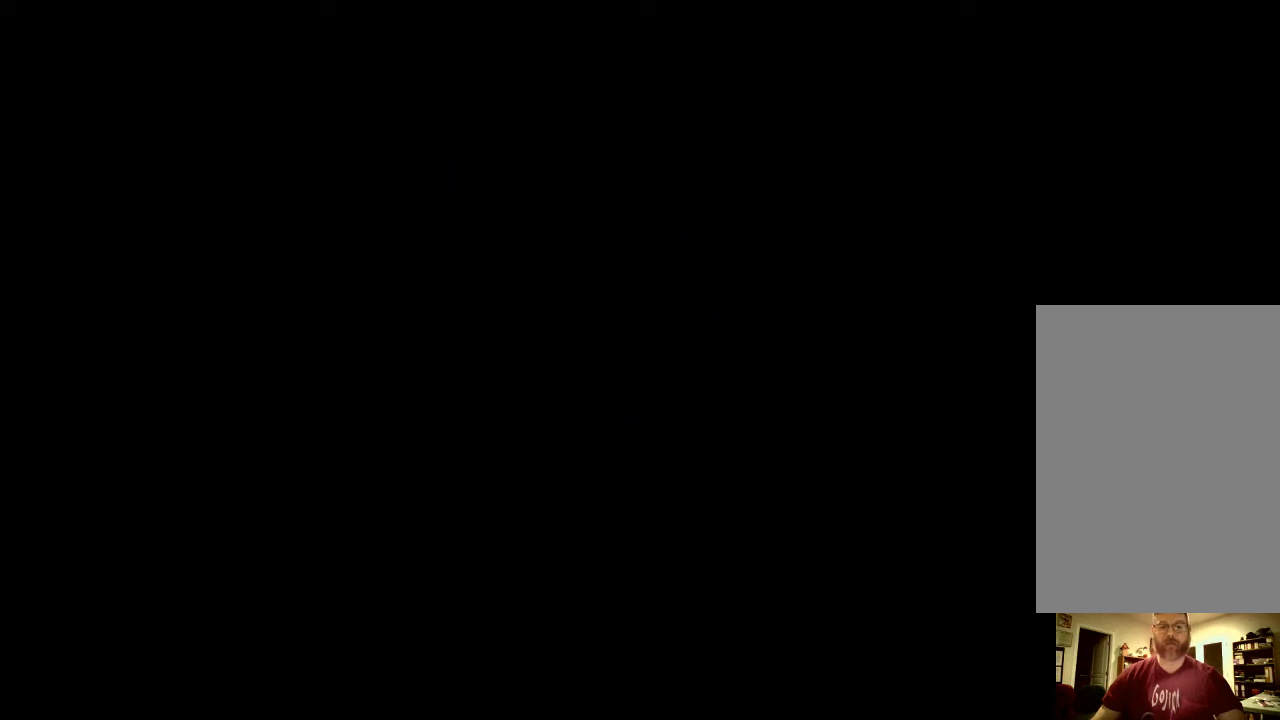
Gameplay with keyboard and mouse; each line is a JSON object with the keys and mouse buttons held at the frame after it. "events" lists presses ("down") and releases ("up") of "a", "ctrl", "d", "e", "f", "q", "r", "s", "shift", "space", "tab", "w", "mouse_left", "mouse_wheel", "mouse_right", "mouse_mb4" and "mouse_mb5" between this image and that frame as [ms after this image, input, new state], when the widget could be followed in between. "mouse_left", "mouse_wheel", "mouse_right", "mouse_mb4", "mouse_mb5" = the "left", "wheel", "right", "mb4", "mb5" buttons of the "mouse" list. No other keys are recorded. "wheel" means that the mouse wheel is clicked or scrolled. Mouse movement is not recorded.
{"keys": [], "mouse": [], "events": [[167, "space", "down"], [233, "space", "up"], [300, "space", "down"], [367, "space", "up"], [433, "space", "down"], [500, "space", "up"]]}
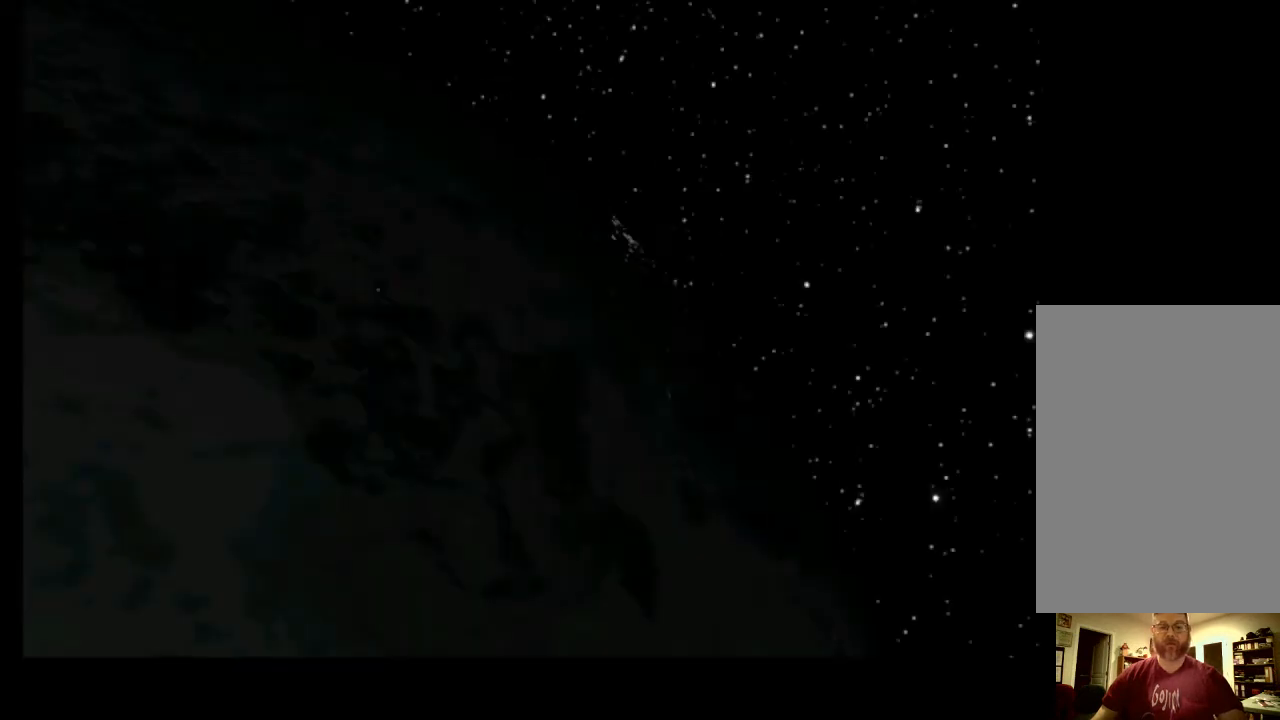
{"keys": [], "mouse": [], "events": [[67, "space", "down"], [167, "space", "up"]]}
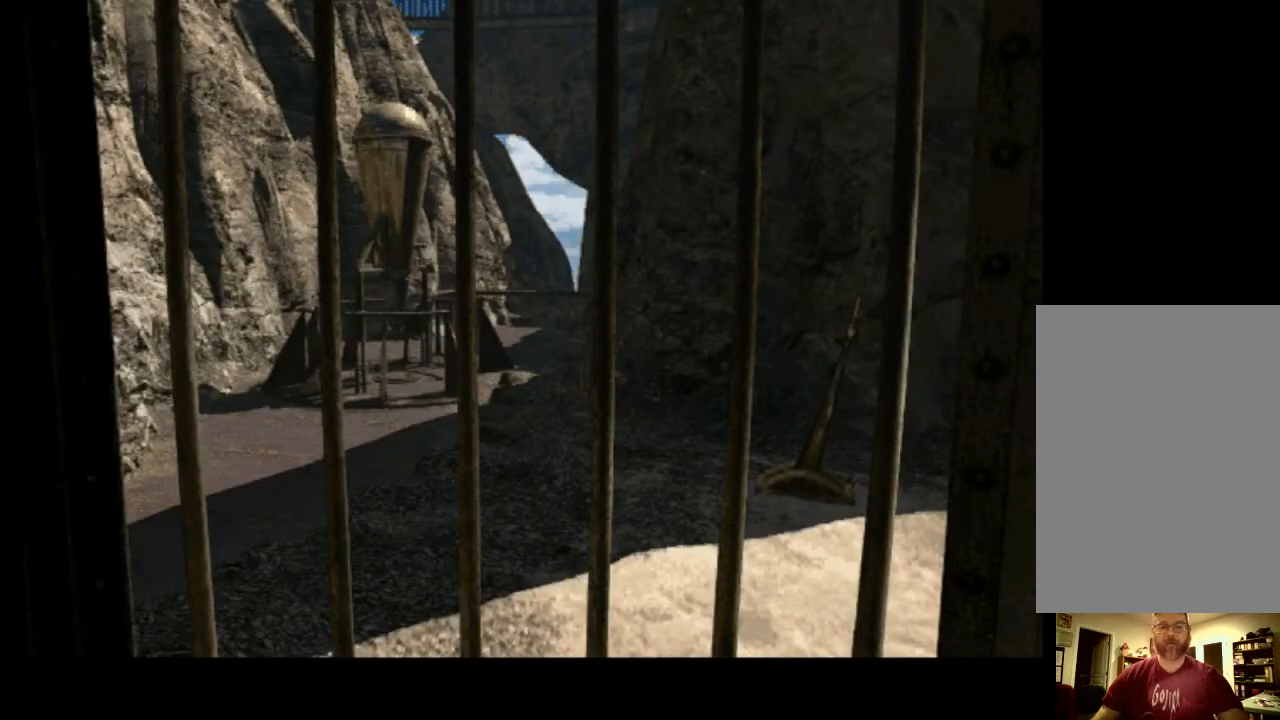
{"keys": [], "mouse": [], "events": []}
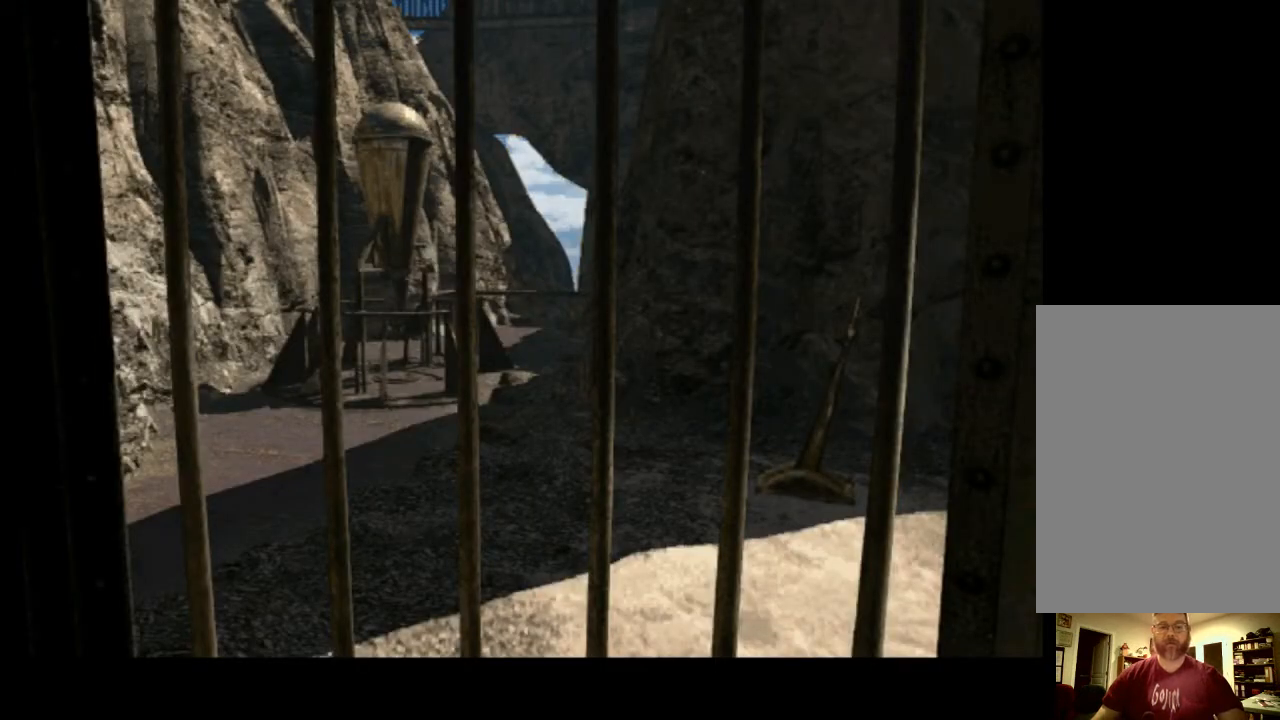
{"keys": [], "mouse": [], "events": []}
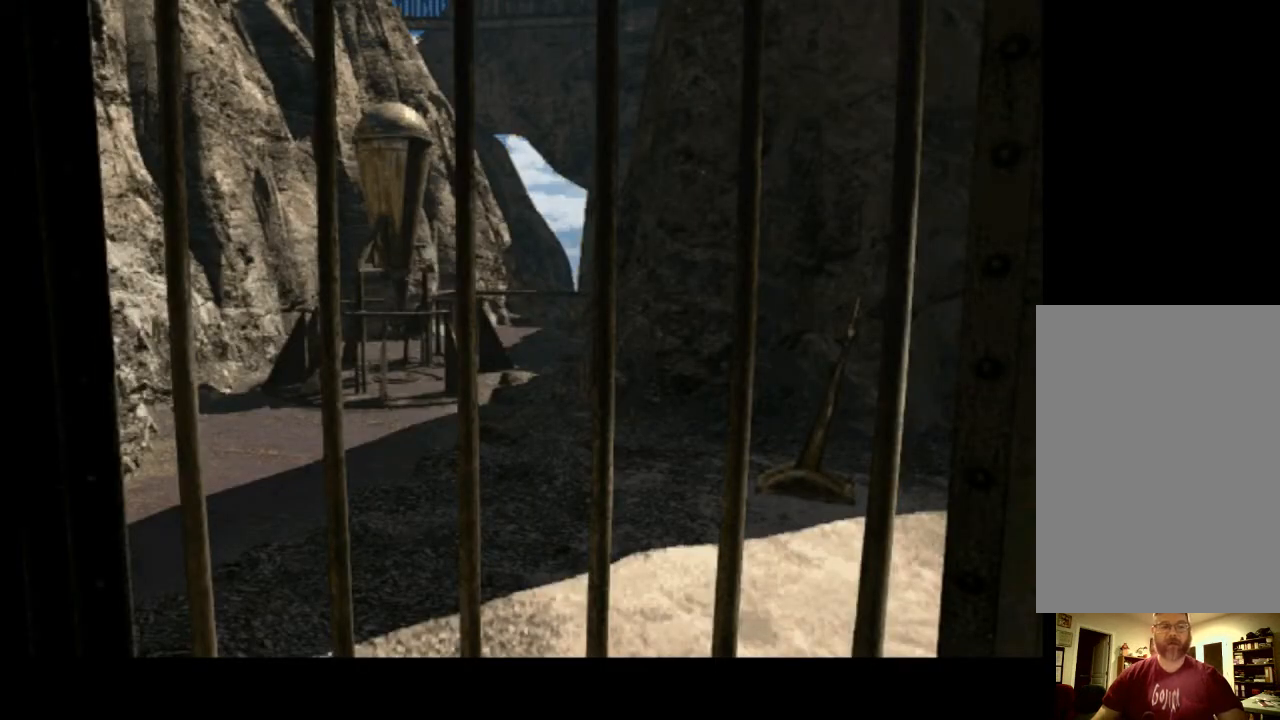
{"keys": [], "mouse": [], "events": []}
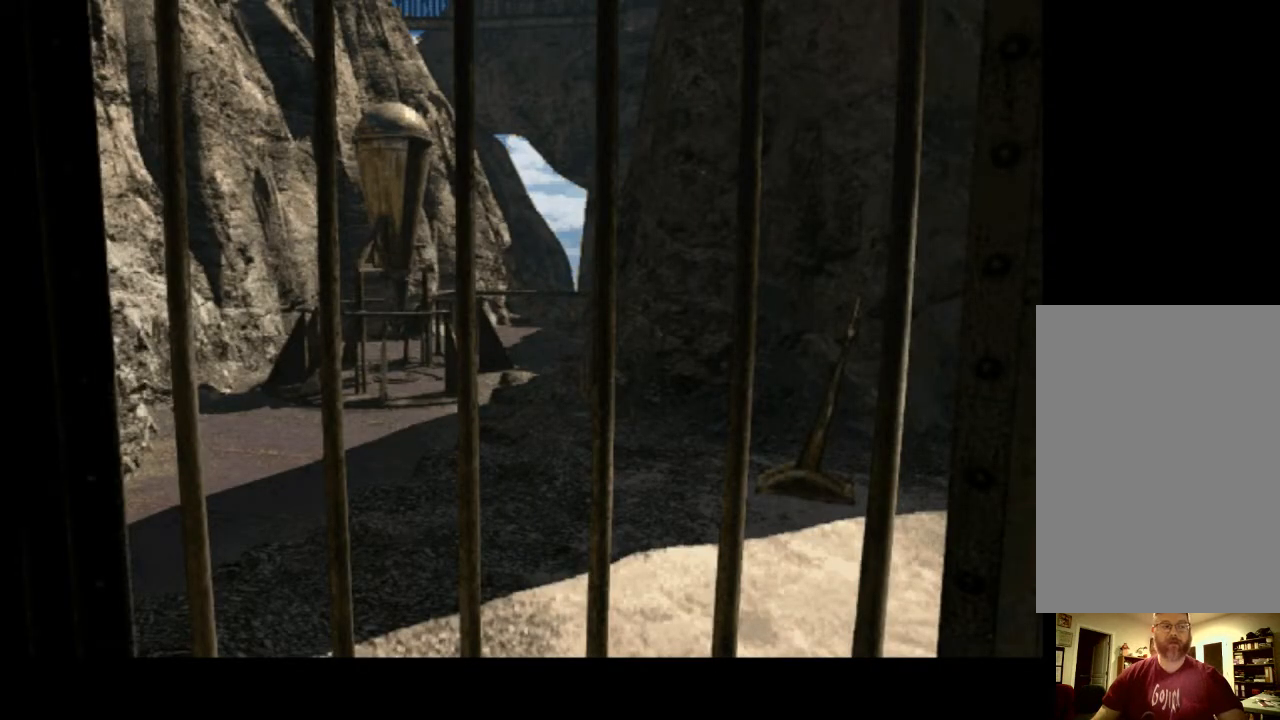
{"keys": [], "mouse": [], "events": []}
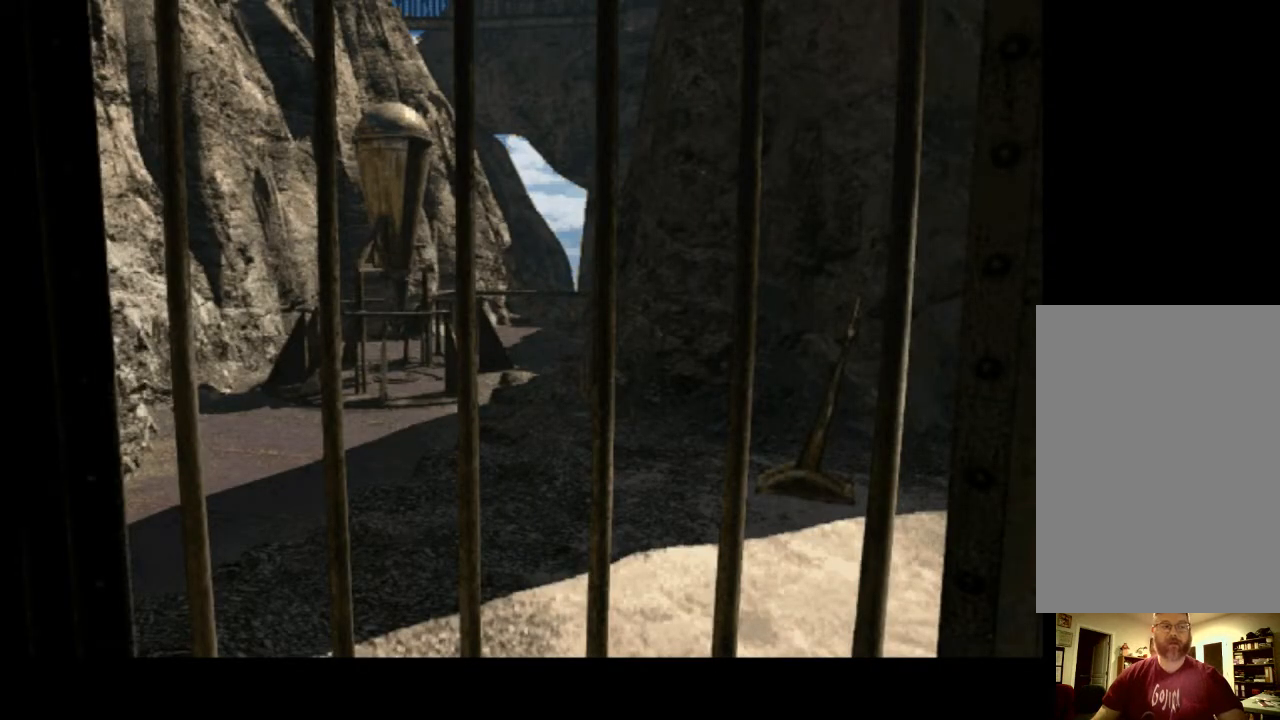
{"keys": [], "mouse": [], "events": []}
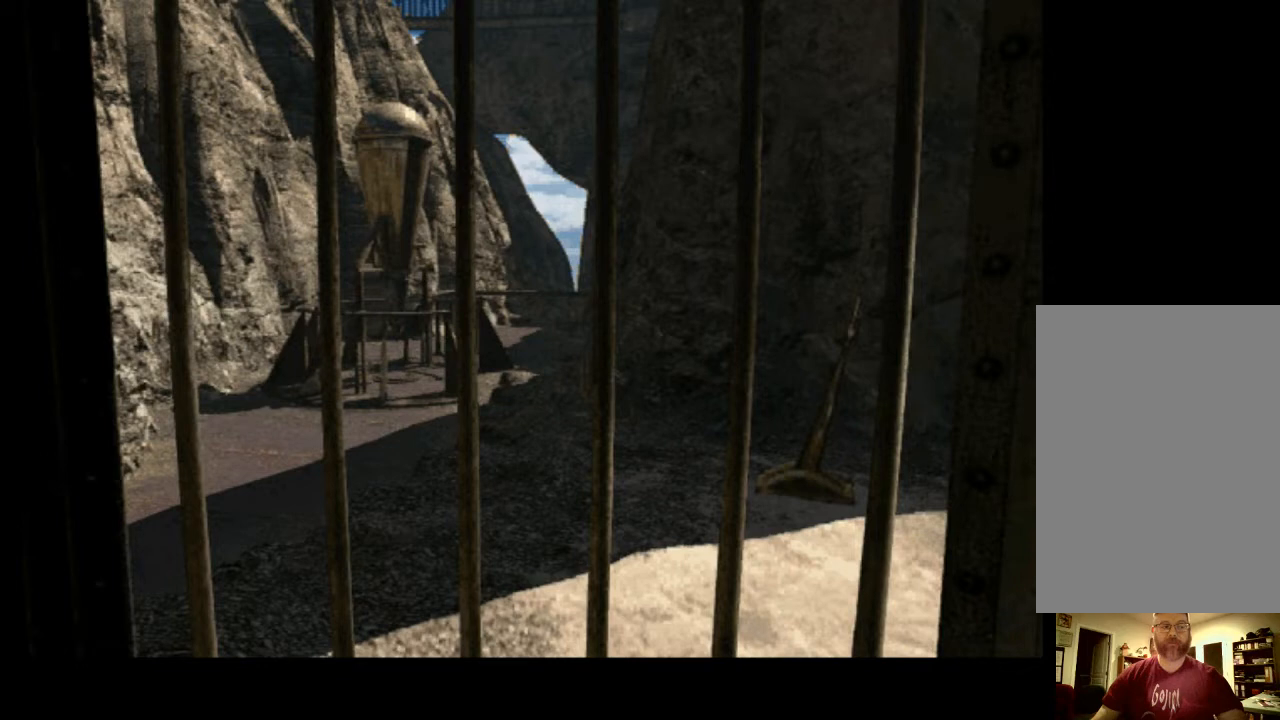
{"keys": [], "mouse": [], "events": []}
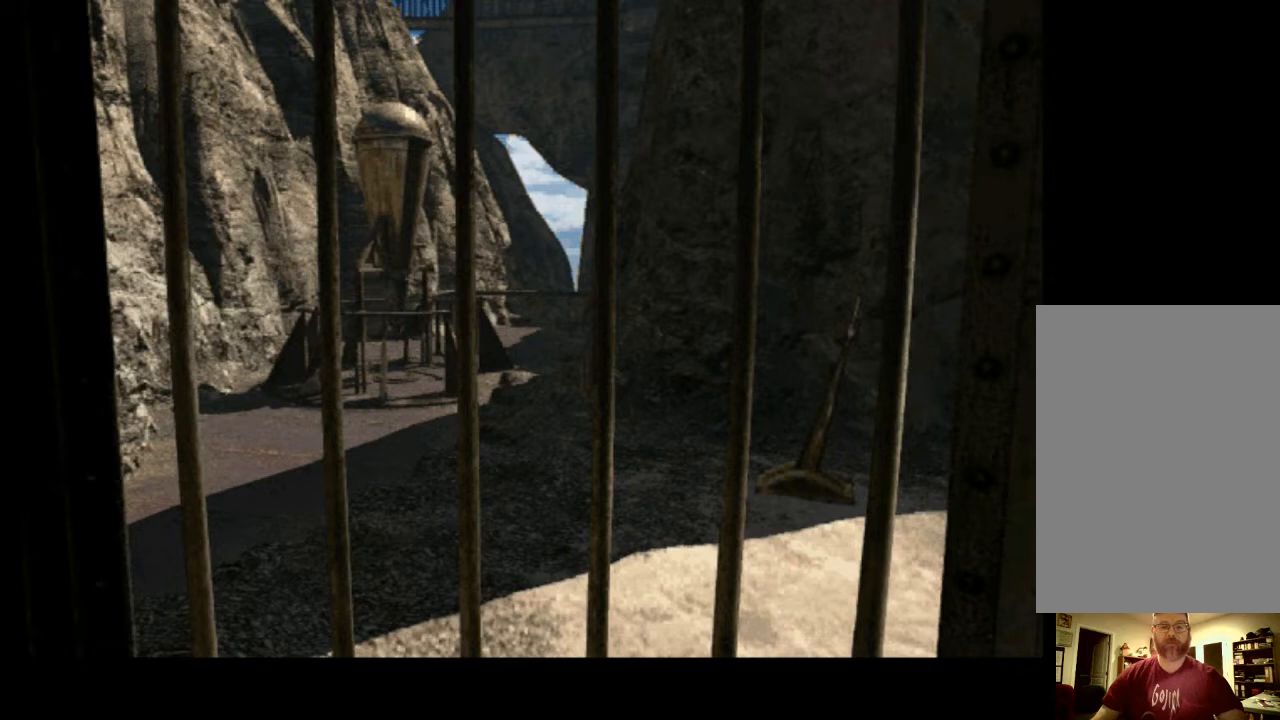
{"keys": [], "mouse": [], "events": []}
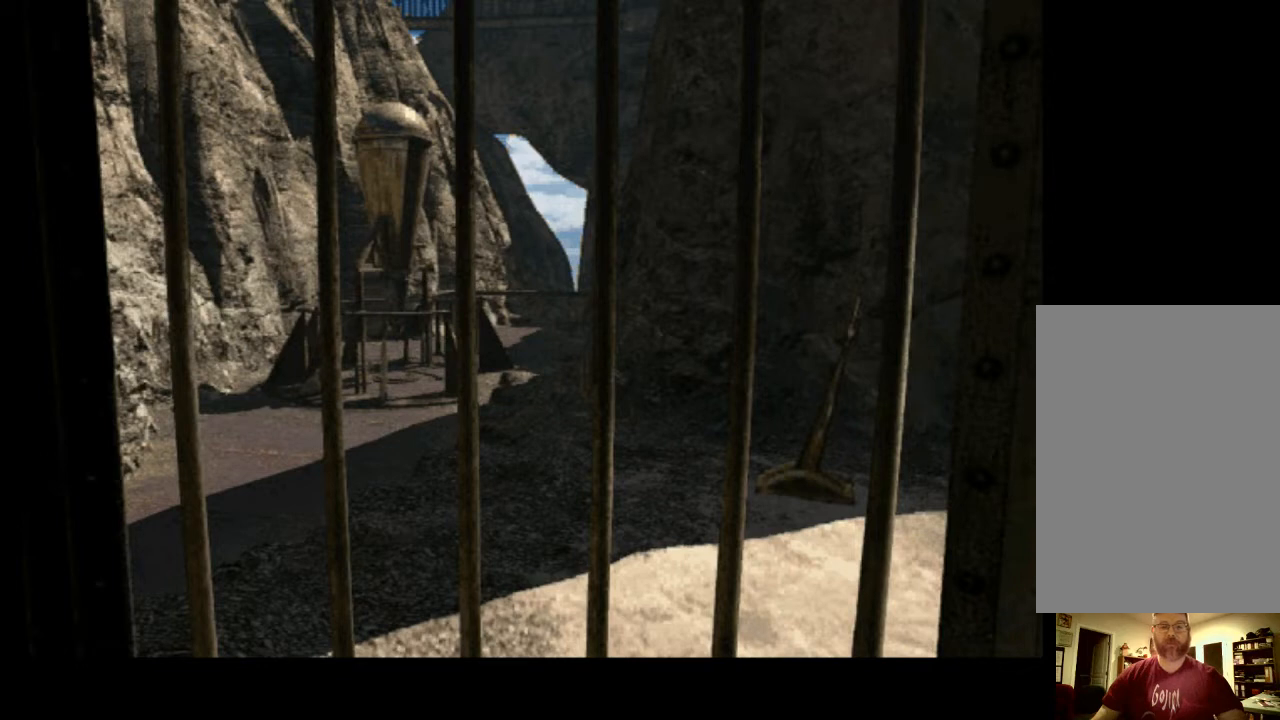
{"keys": [], "mouse": [], "events": []}
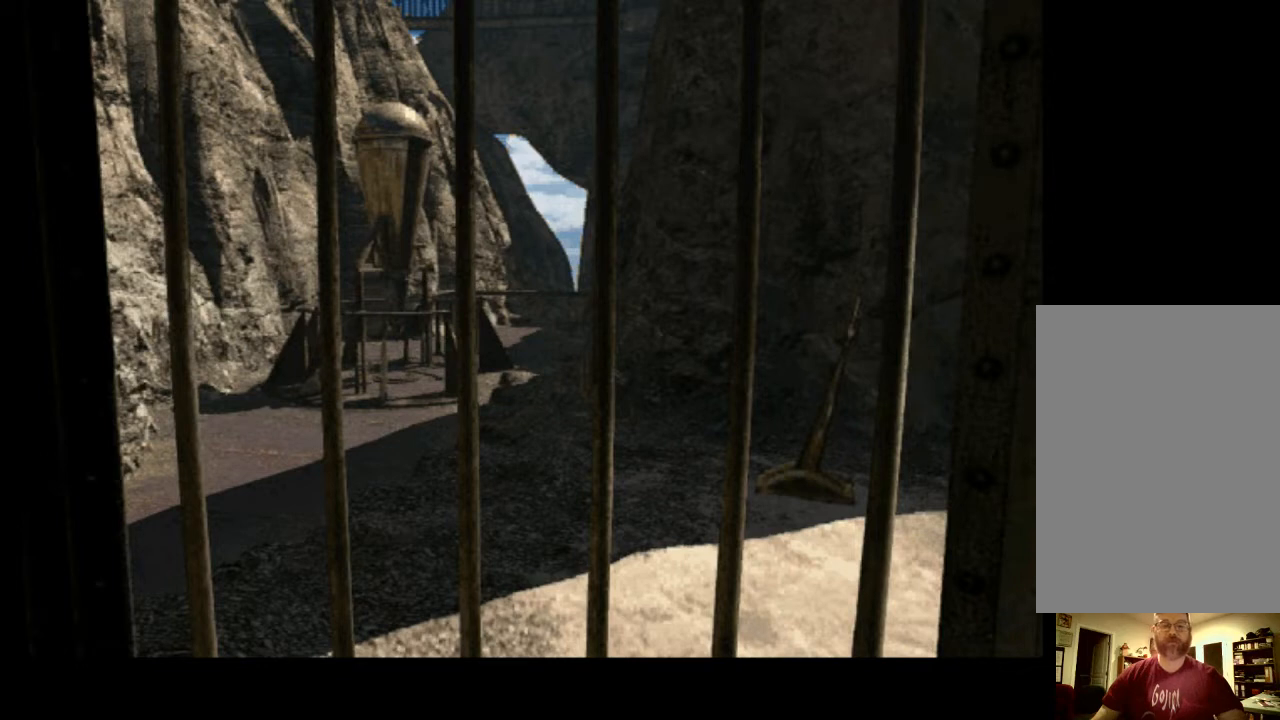
{"keys": [], "mouse": [], "events": []}
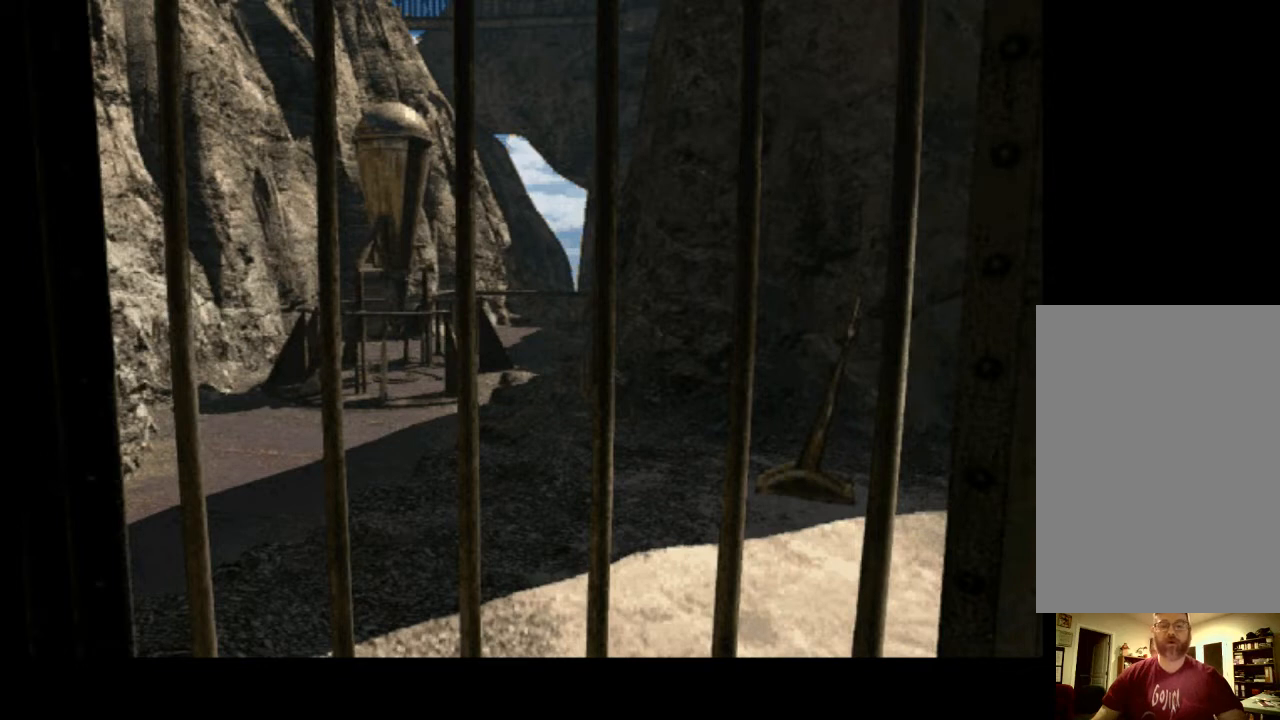
{"keys": [], "mouse": [], "events": []}
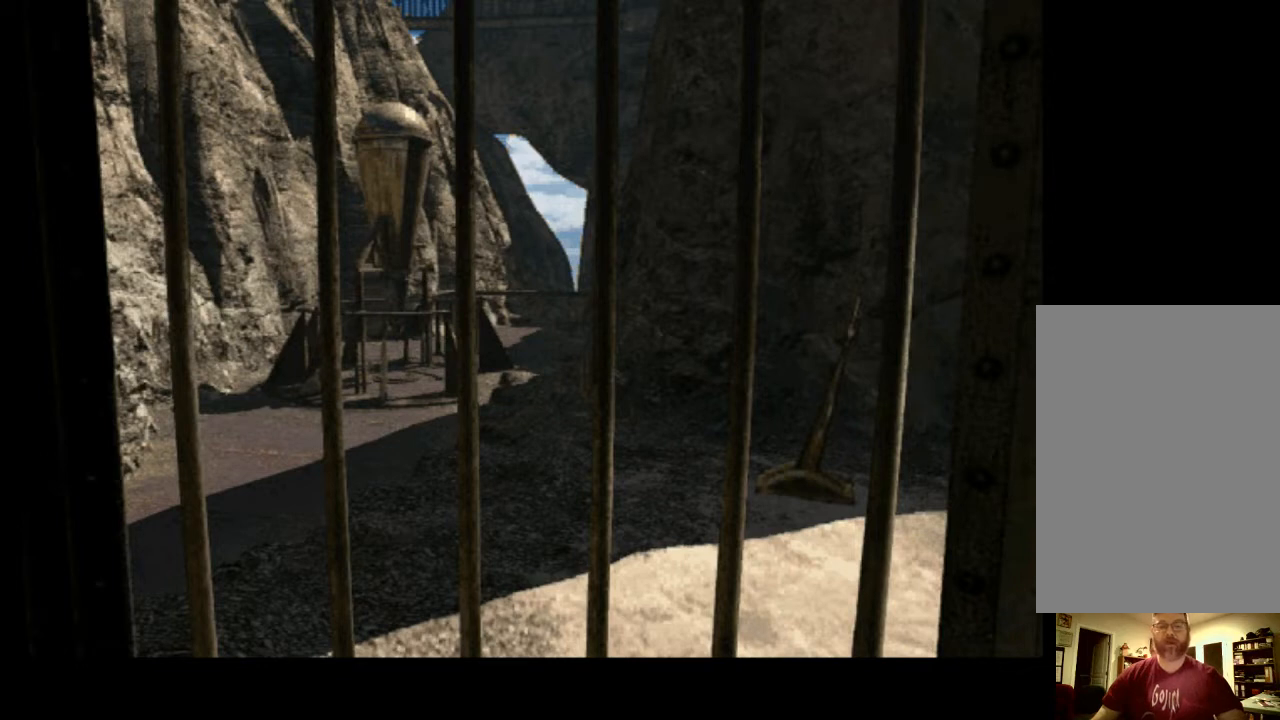
{"keys": [], "mouse": [], "events": [[67, "space", "down"], [167, "space", "up"]]}
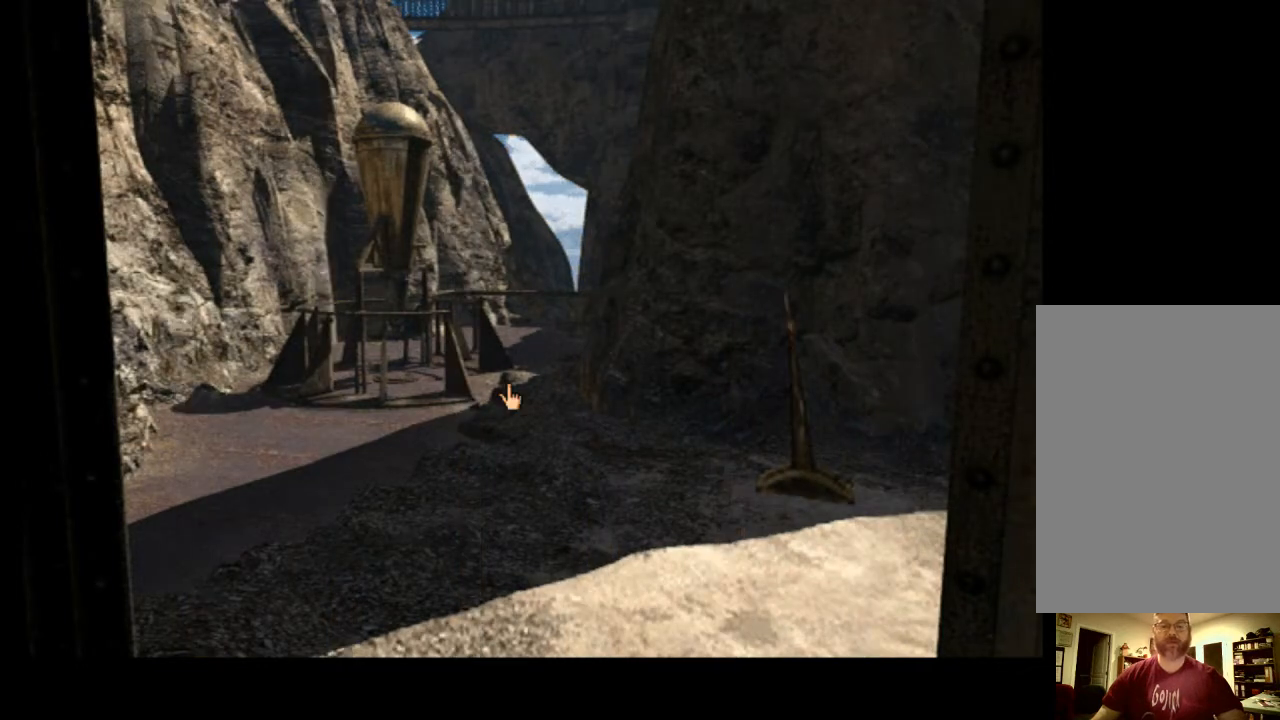
{"keys": [], "mouse": [], "events": []}
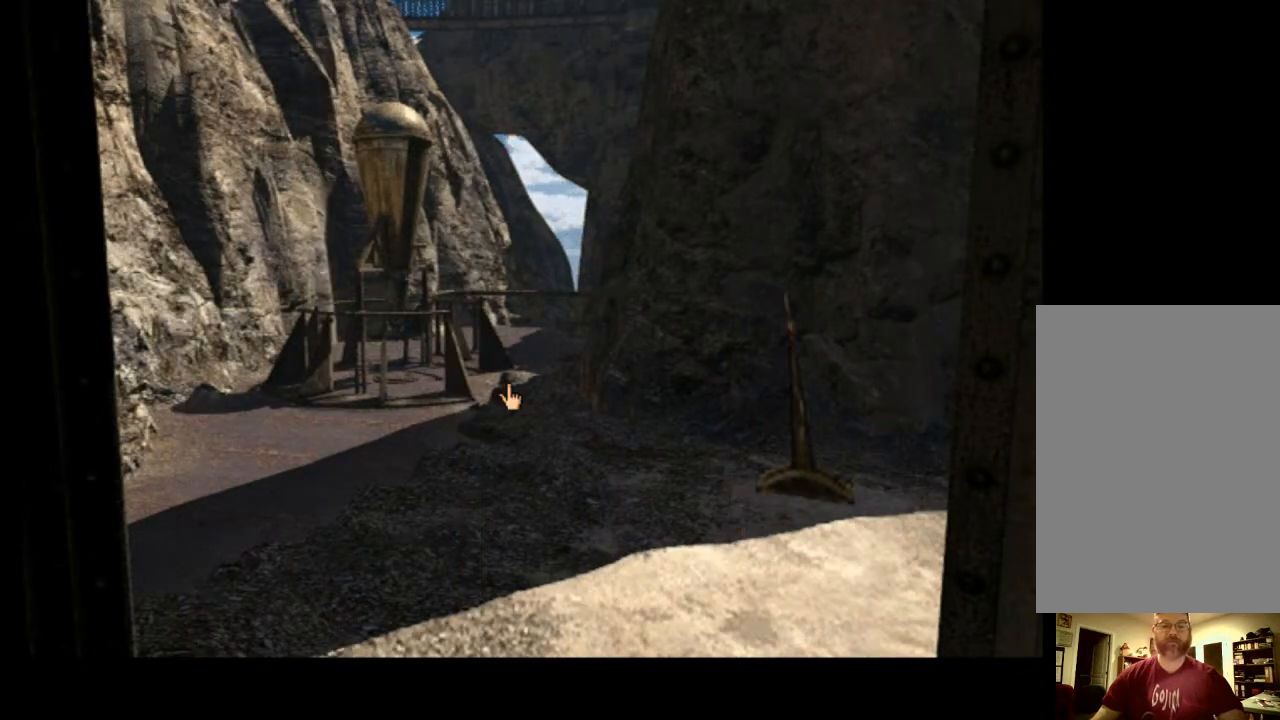
{"keys": [], "mouse": [], "events": []}
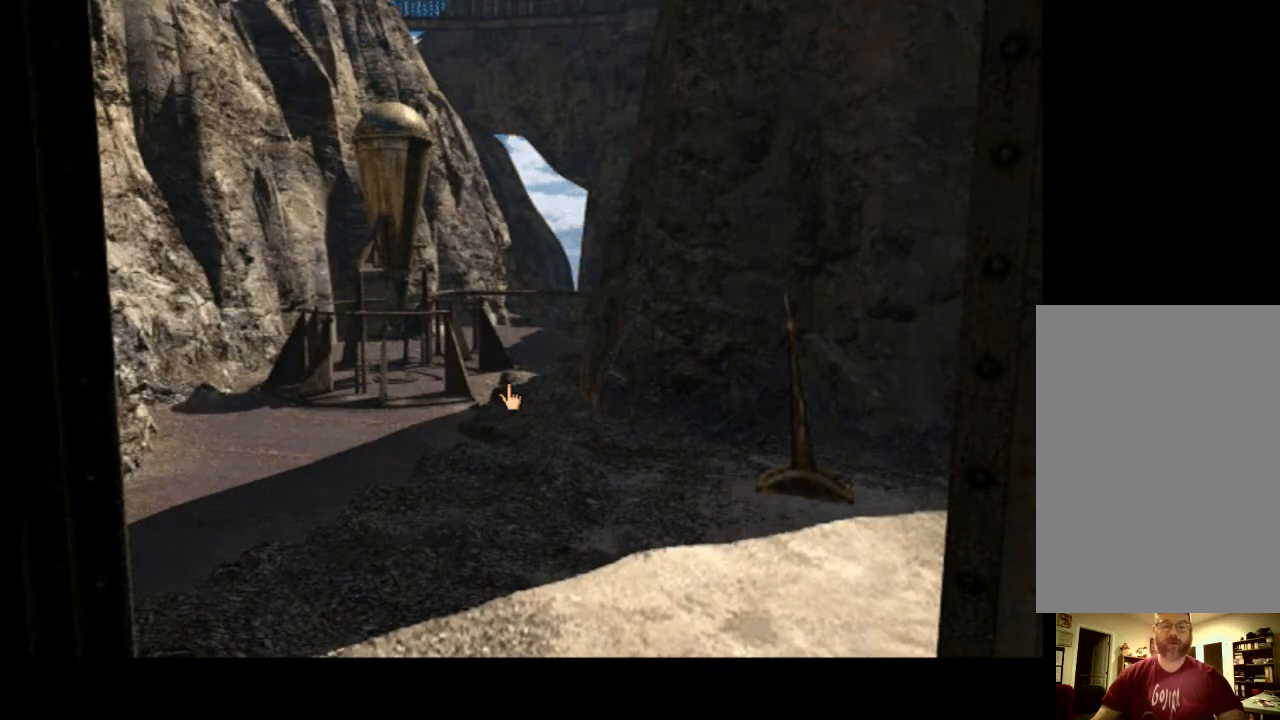
{"keys": [], "mouse": [], "events": [[400, "space", "down"], [500, "space", "up"]]}
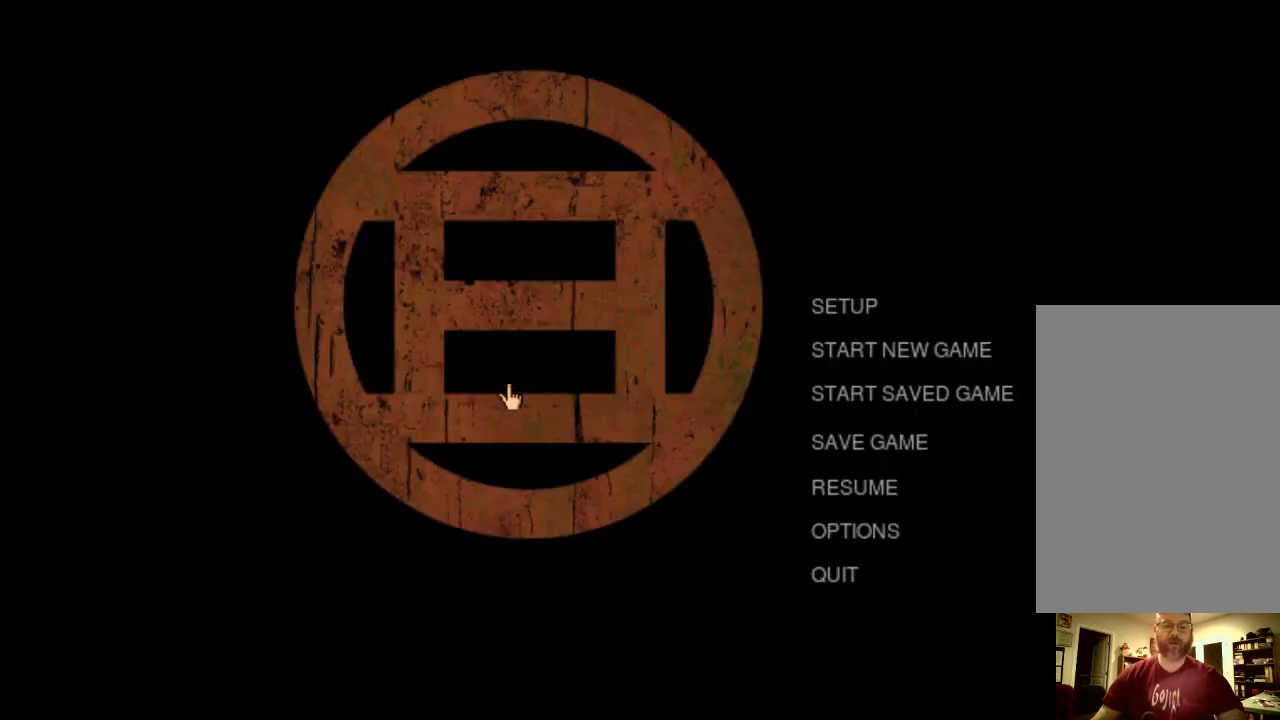
{"keys": [], "mouse": [], "events": []}
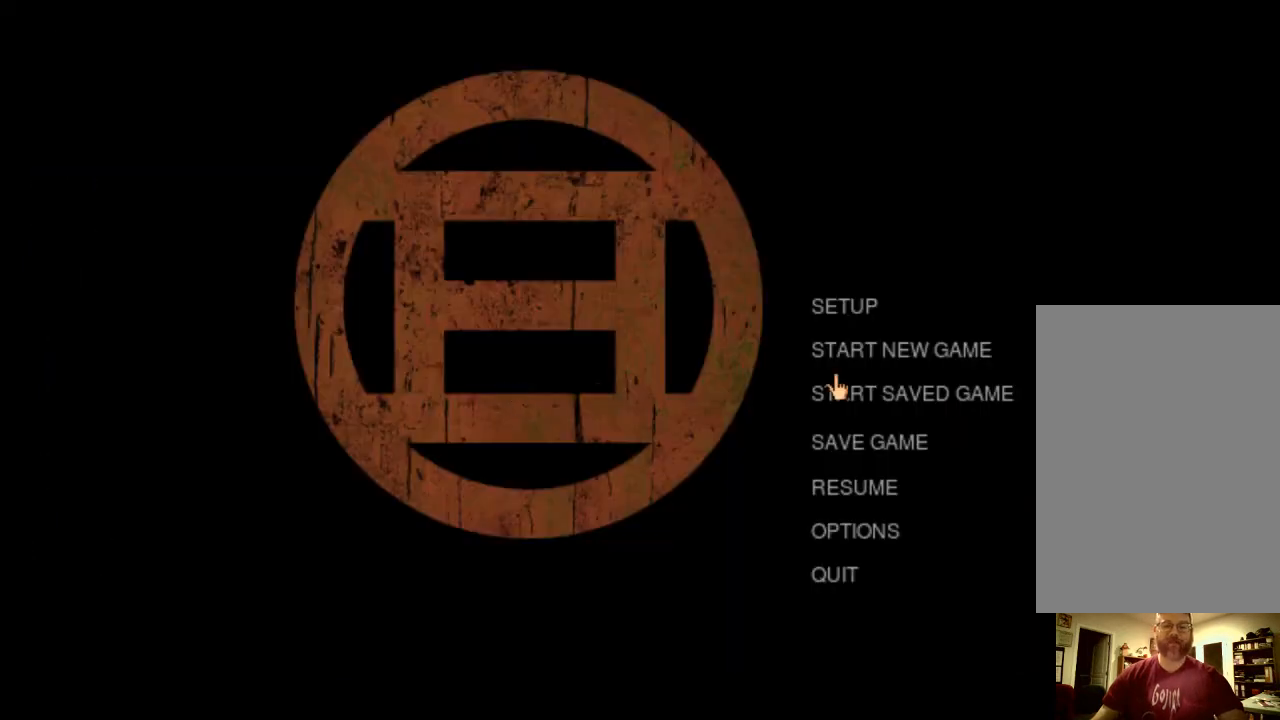
{"keys": [], "mouse": [], "events": []}
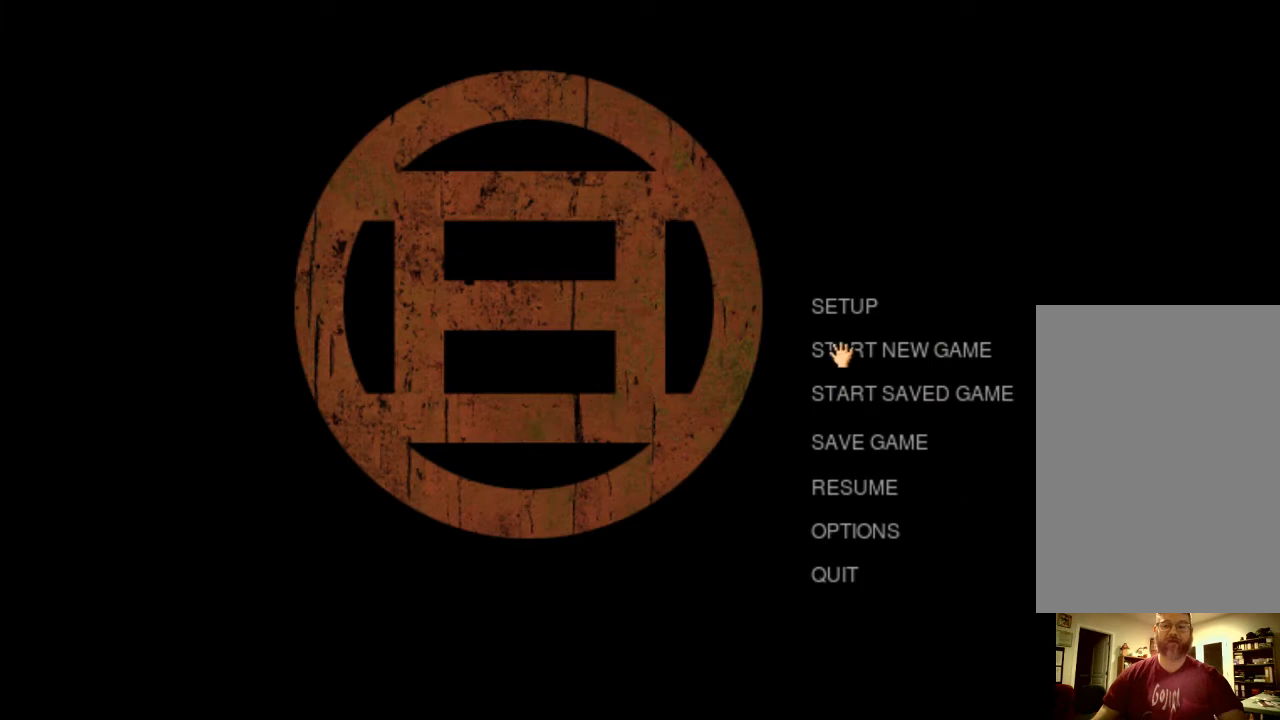
{"keys": [], "mouse": [], "events": [[133, "mouse_left", "down"], [200, "mouse_left", "up"]]}
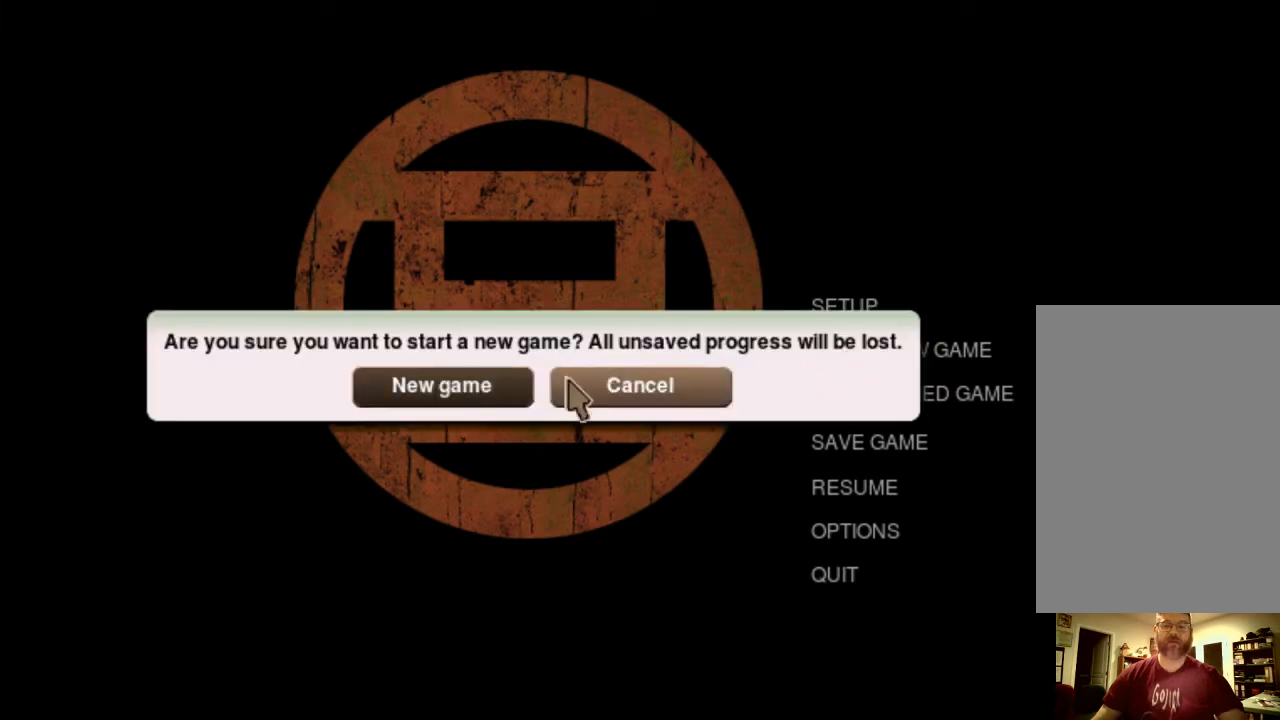
{"keys": [], "mouse": [], "events": []}
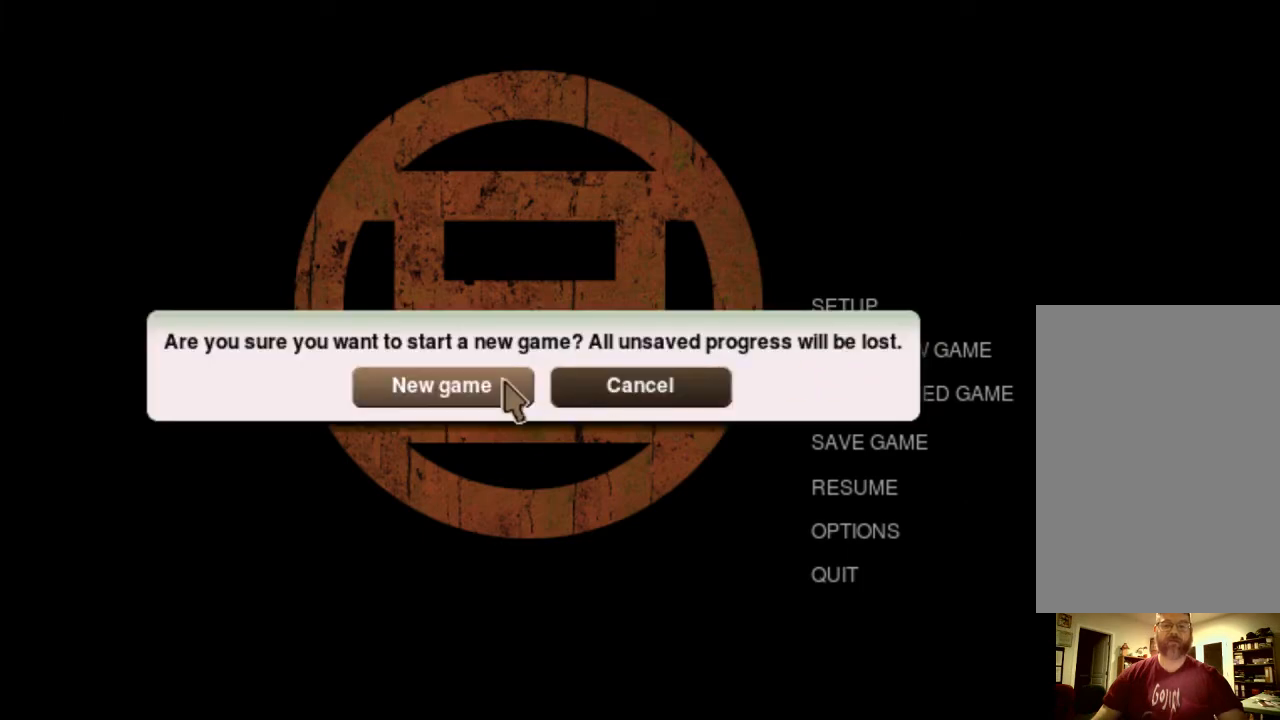
{"keys": [], "mouse": [], "events": [[200, "mouse_left", "down"], [300, "mouse_left", "up"]]}
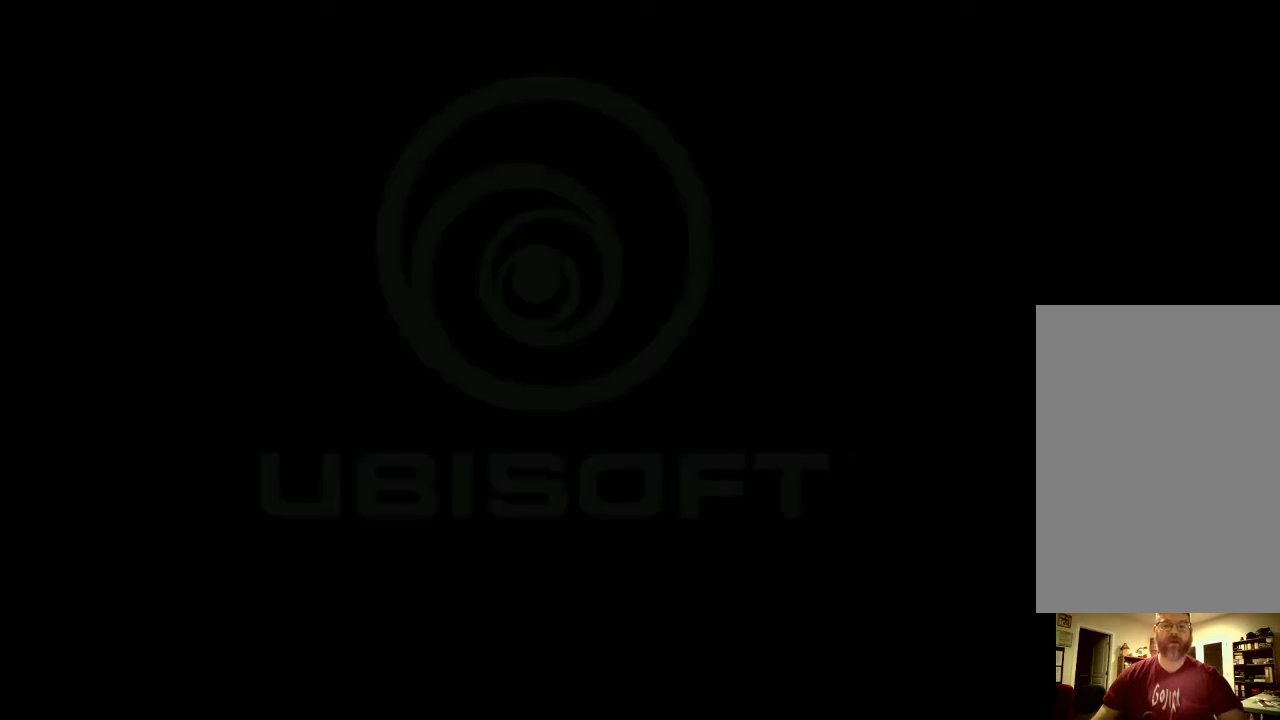
{"keys": [], "mouse": [], "events": [[33, "space", "down"], [100, "space", "up"], [167, "space", "down"], [233, "space", "up"], [300, "space", "down"], [367, "space", "up"], [467, "space", "down"], [500, "space", "up"]]}
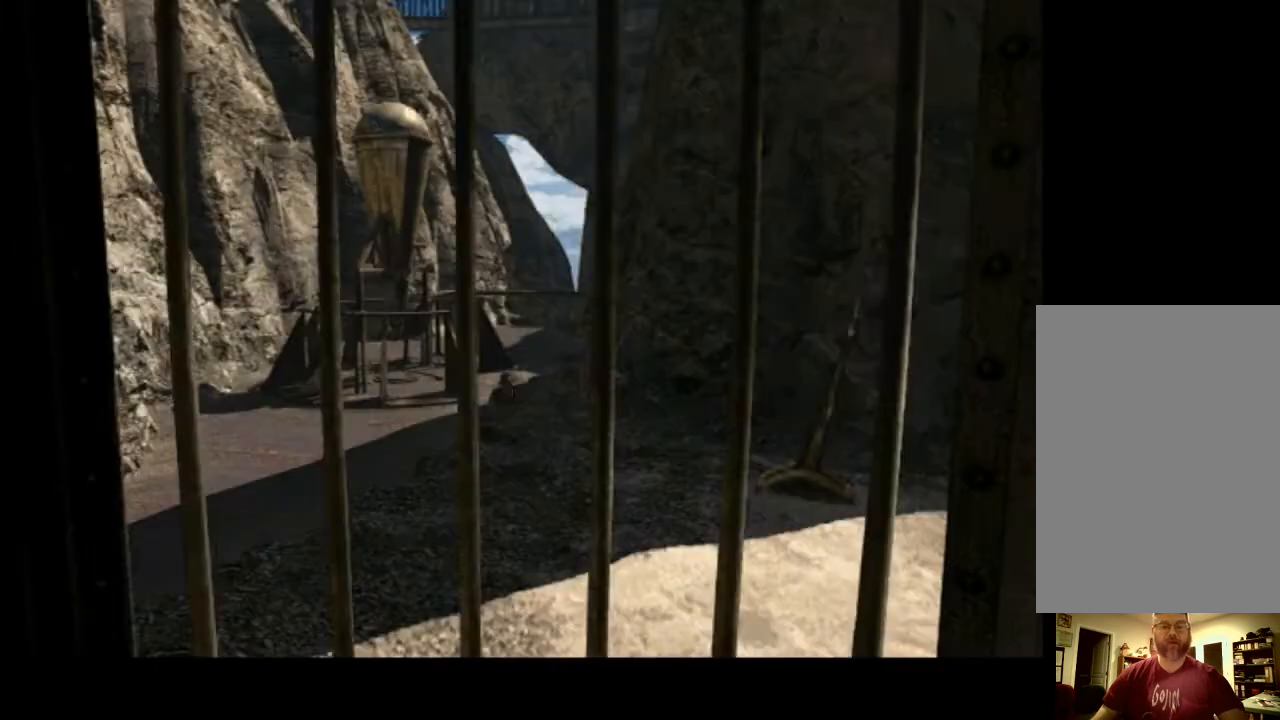
{"keys": [], "mouse": [], "events": [[100, "space", "down"], [200, "space", "up"]]}